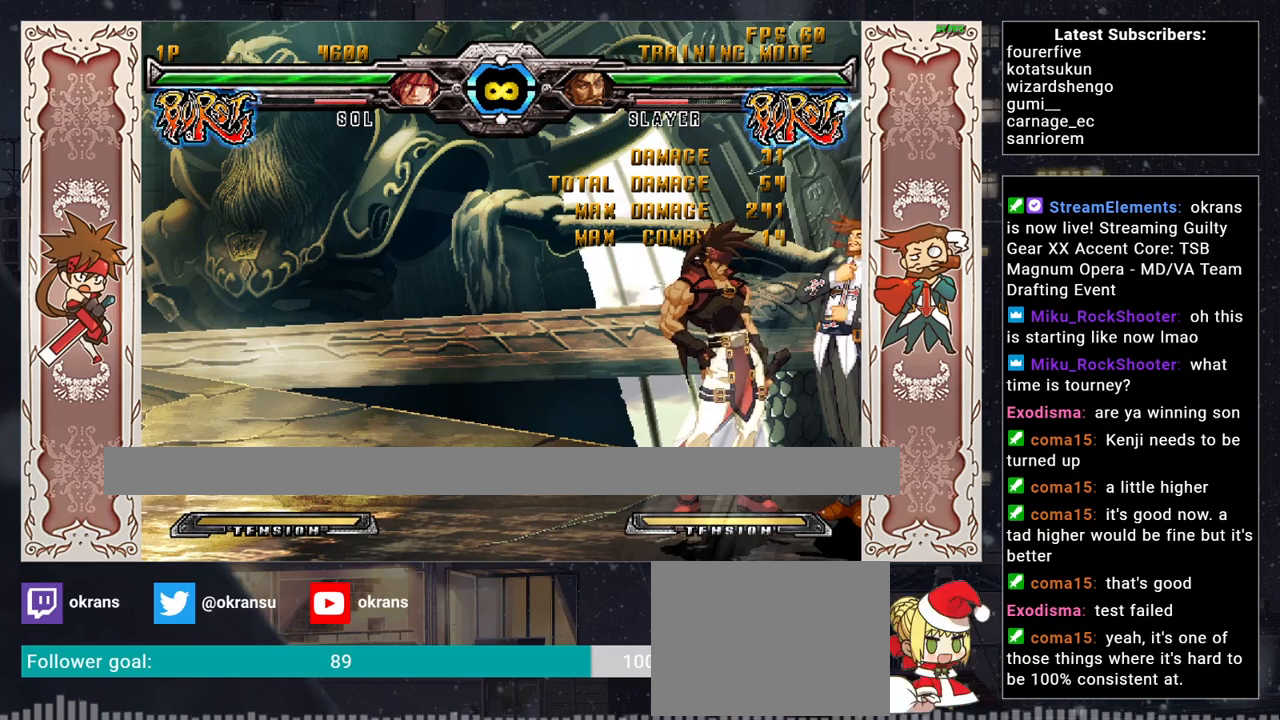
Gameplay with a controller (arcade stick); each line is a JSON object with the inputs held at the frame after it. "events" lists button and stick changes between this image and that frame as [ms after this image, input, new state], when the widget could be followed in between. Not read: L3 R3.
{"buttons": [], "left_stick": "left", "events": [[183, "left_stick", "left"], [300, "left_stick", "center"], [350, "left_stick", "left"]]}
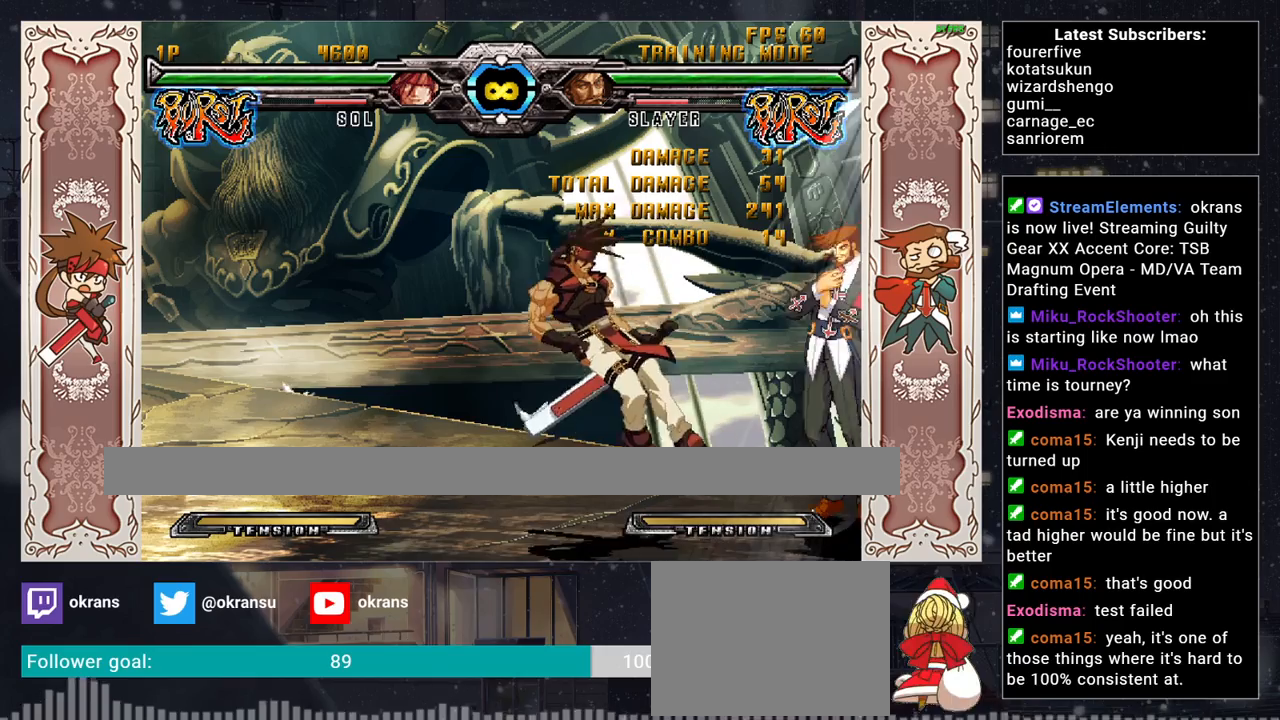
{"buttons": [], "left_stick": "center", "events": [[33, "left_stick", "center"], [167, "left_stick", "left"], [450, "left_stick", "center"]]}
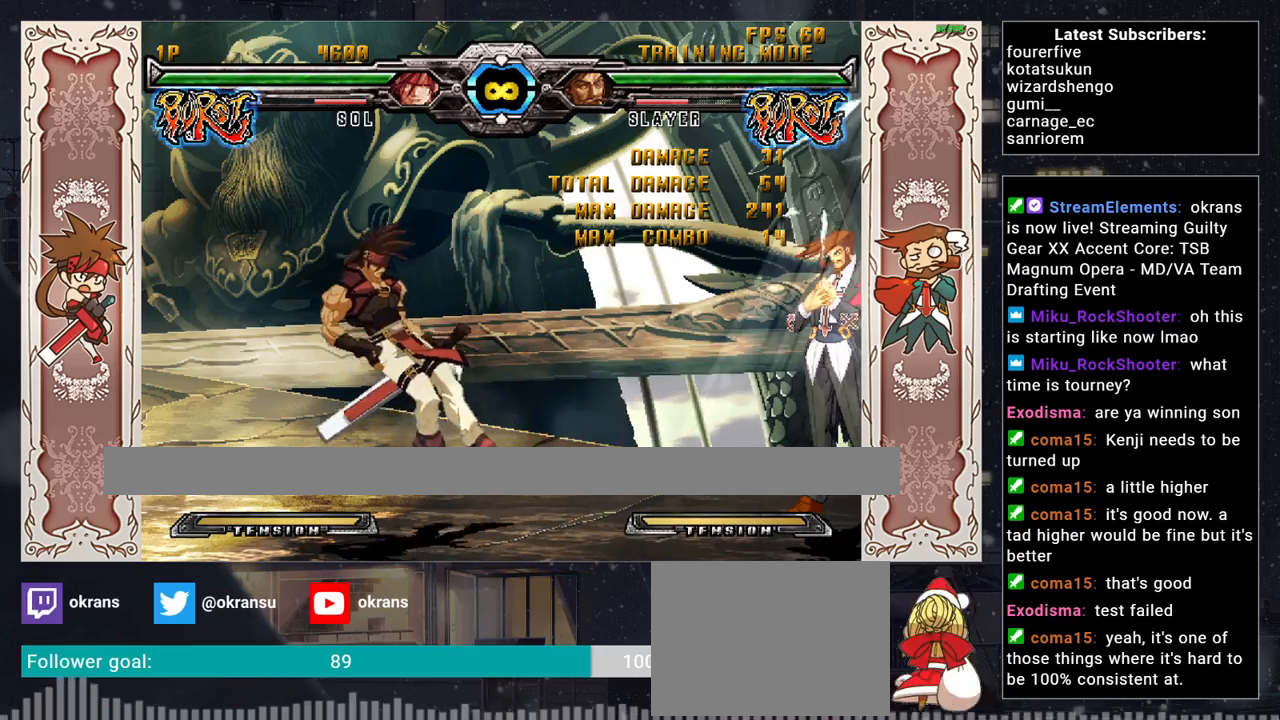
{"buttons": [], "left_stick": "down-left", "events": [[450, "left_stick", "down-left"]]}
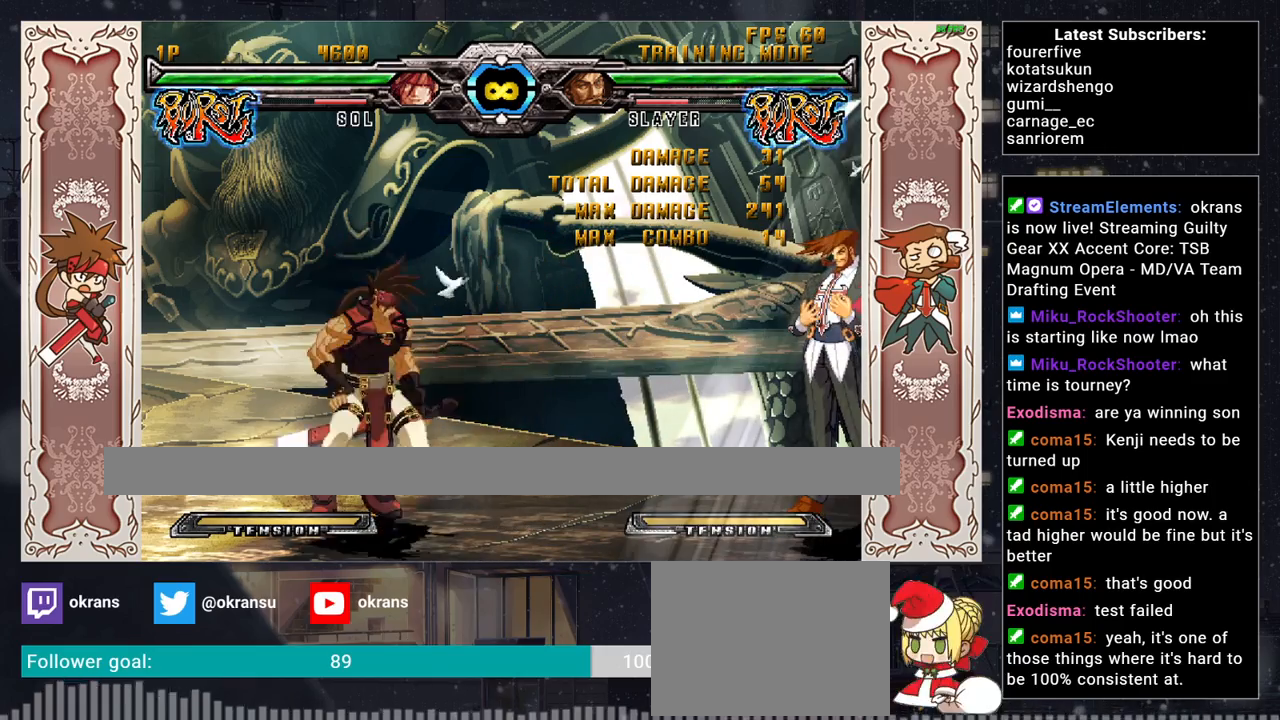
{"buttons": [], "left_stick": "center", "events": [[50, "left_stick", "down-right"], [100, "left_stick", "right"], [150, "CROSS", "down"], [217, "left_stick", "center"], [317, "CROSS", "up"]]}
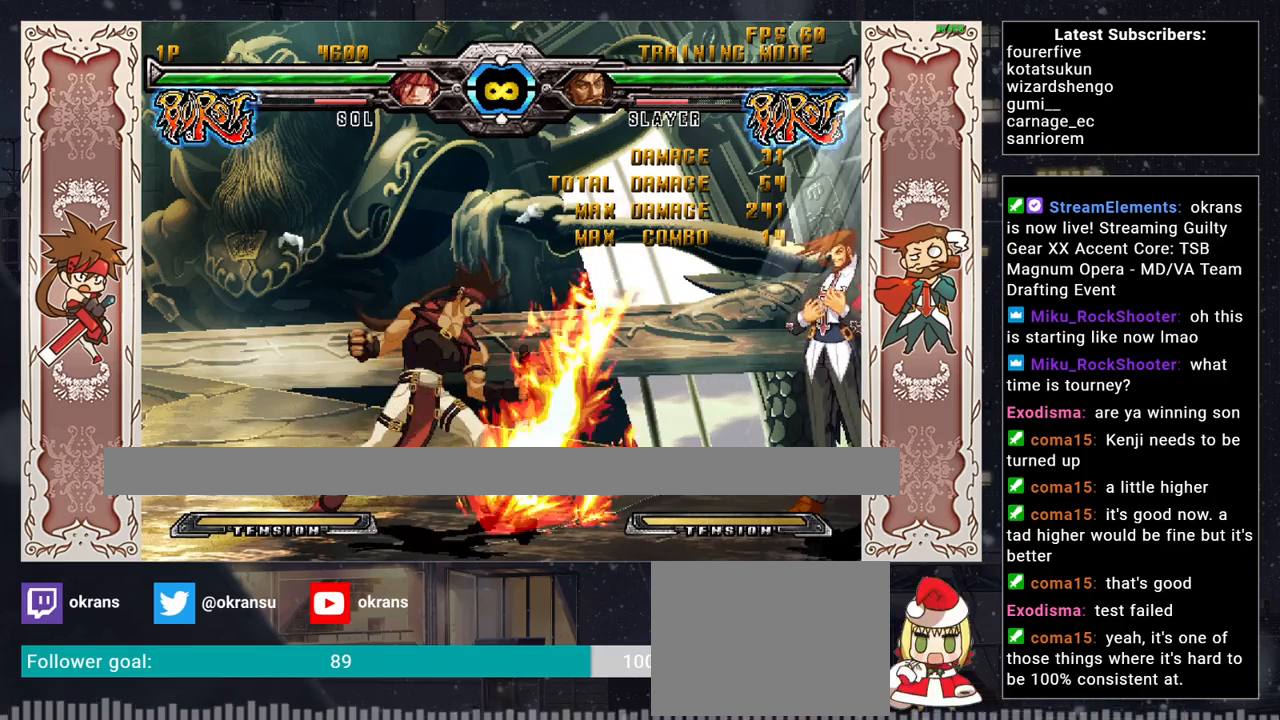
{"buttons": [], "left_stick": "down", "events": [[433, "left_stick", "down"]]}
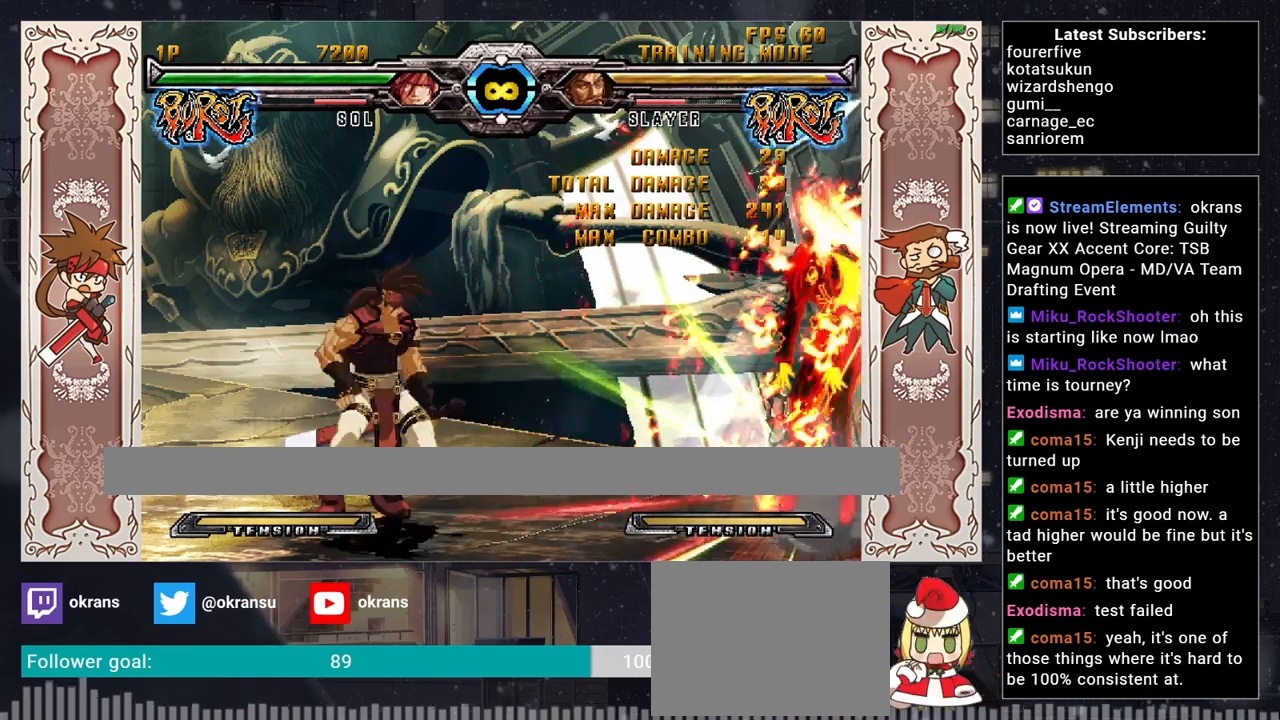
{"buttons": [], "left_stick": "center", "events": [[67, "left_stick", "right"], [100, "CROSS", "down"], [133, "left_stick", "center"], [233, "CROSS", "up"]]}
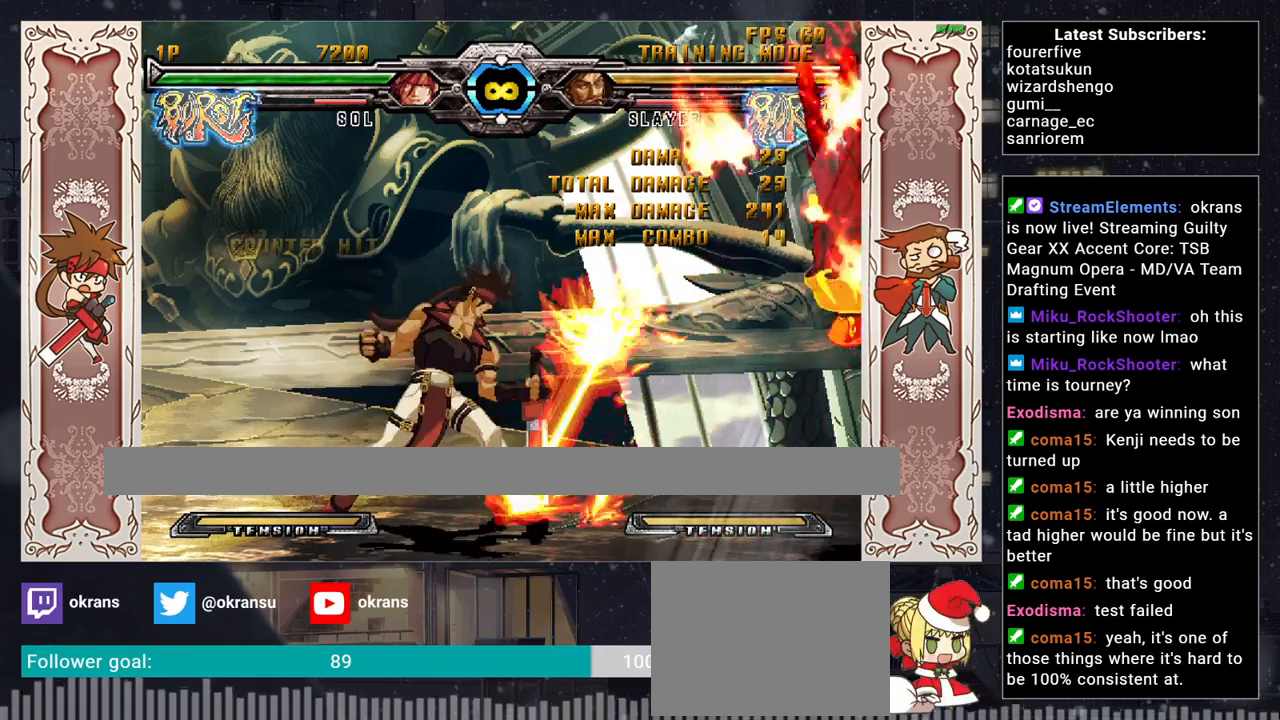
{"buttons": [], "left_stick": "center", "events": []}
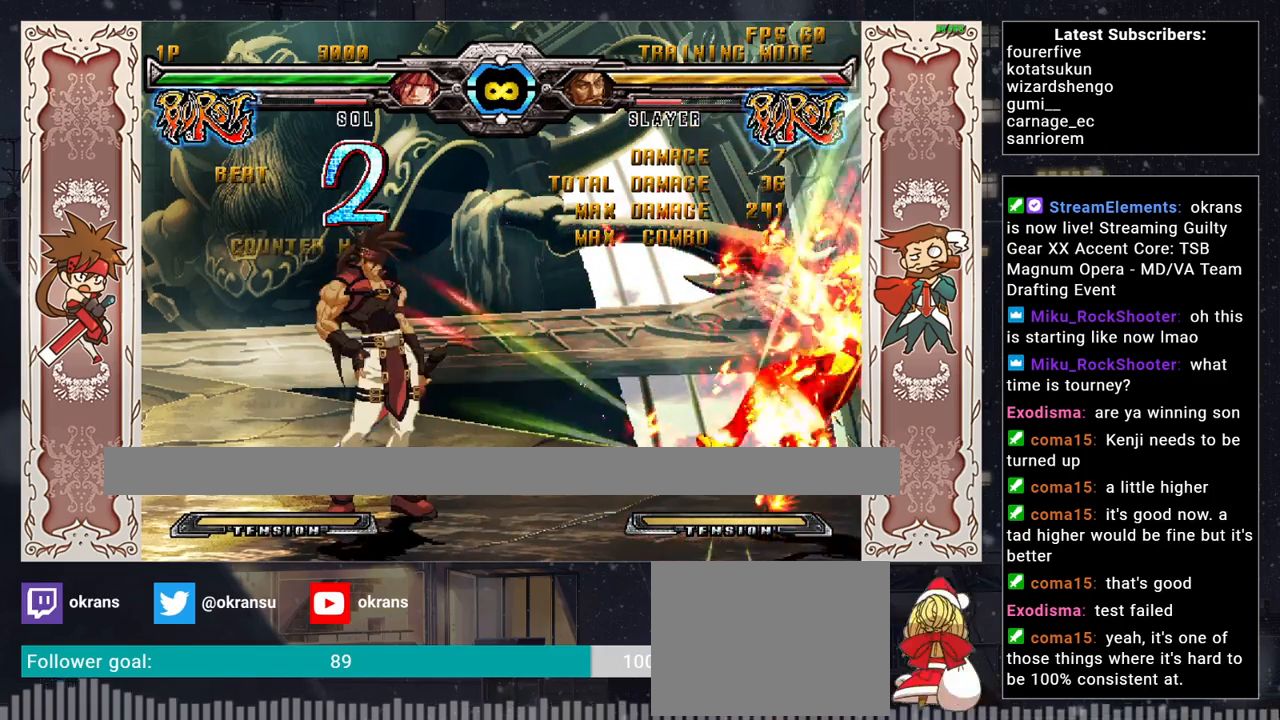
{"buttons": [], "left_stick": "left", "events": [[283, "left_stick", "left"]]}
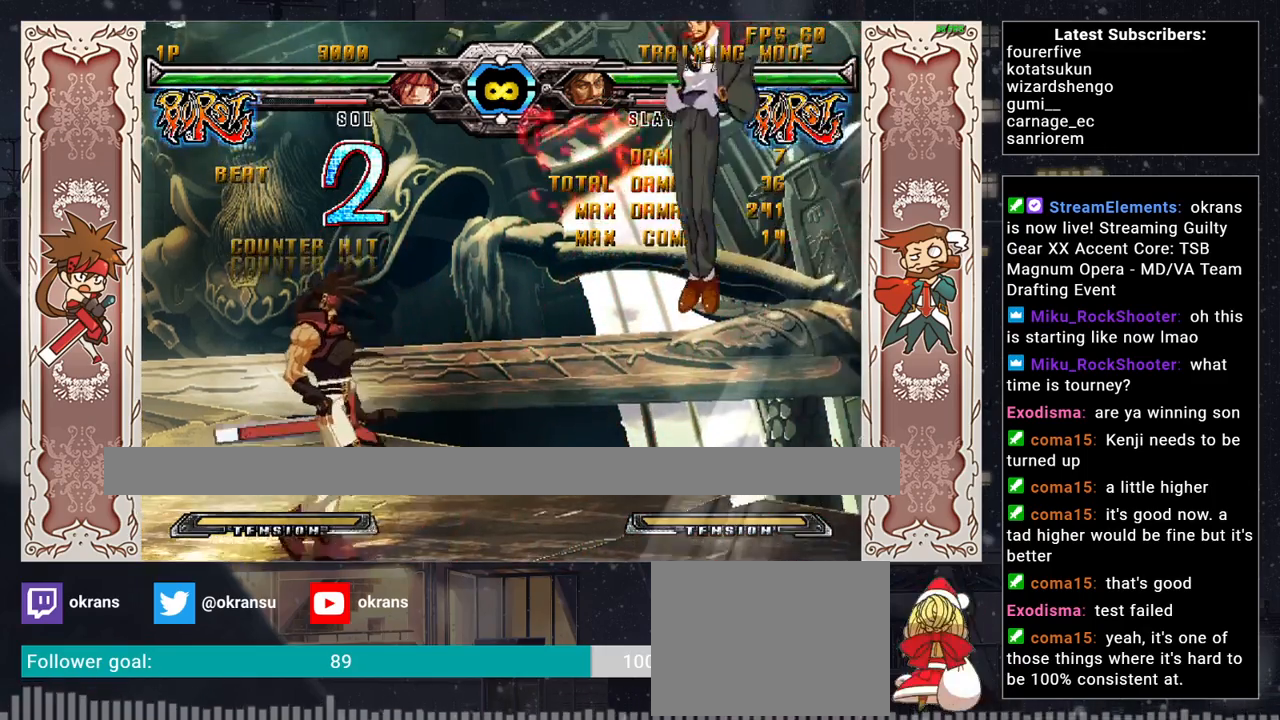
{"buttons": [], "left_stick": "left", "events": [[333, "left_stick", "center"], [500, "left_stick", "left"]]}
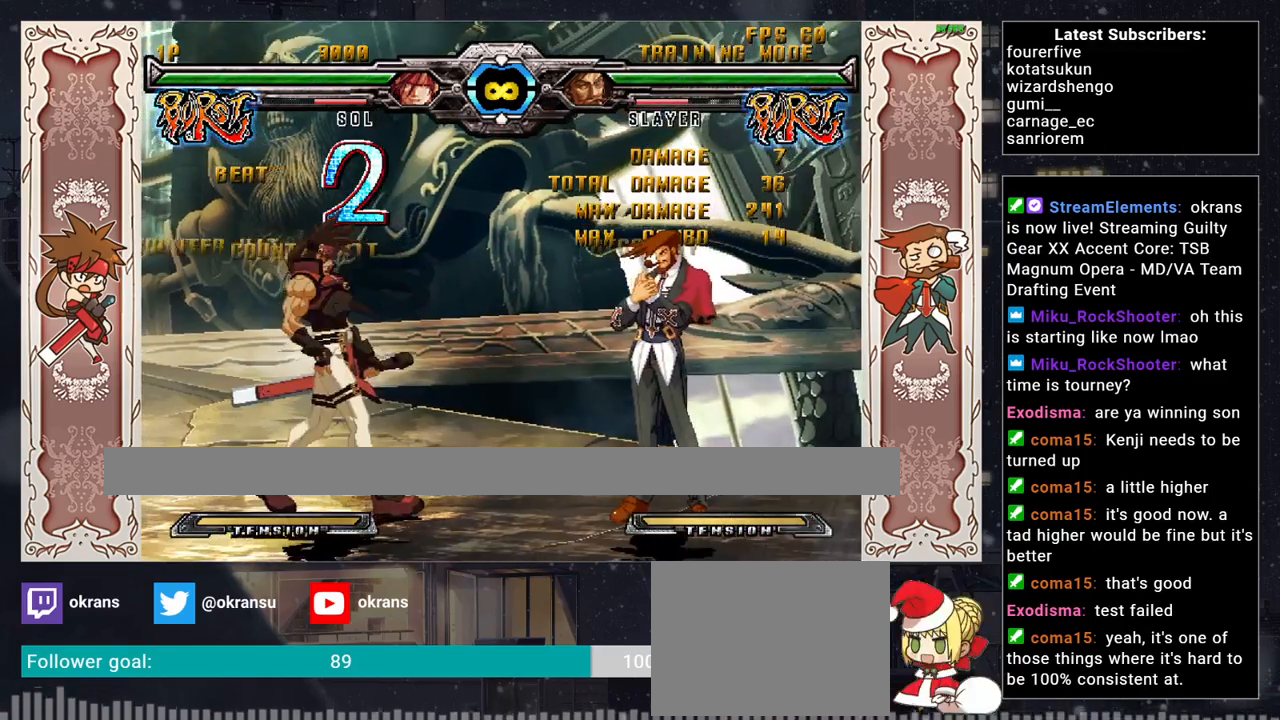
{"buttons": [], "left_stick": "left", "events": [[100, "left_stick", "center"], [167, "left_stick", "left"], [333, "left_stick", "center"], [450, "left_stick", "left"]]}
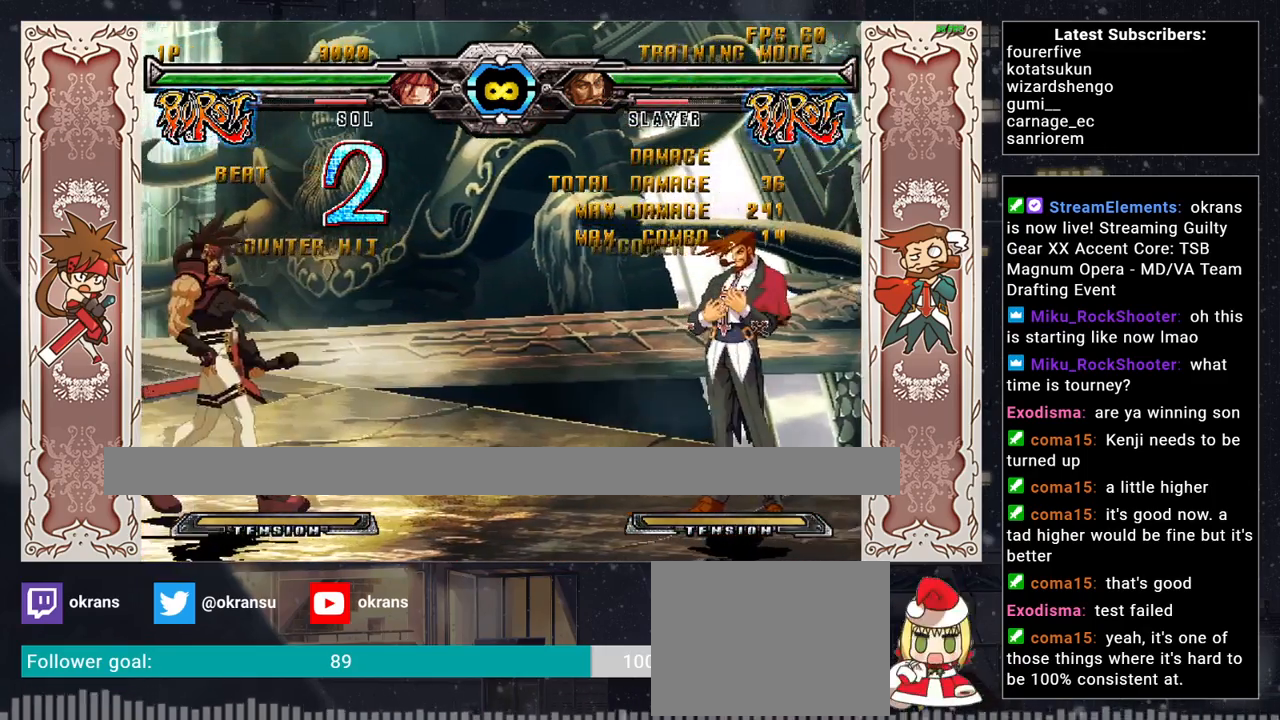
{"buttons": [], "left_stick": "right", "events": [[50, "left_stick", "center"], [100, "left_stick", "left"], [300, "left_stick", "center"], [500, "left_stick", "right"]]}
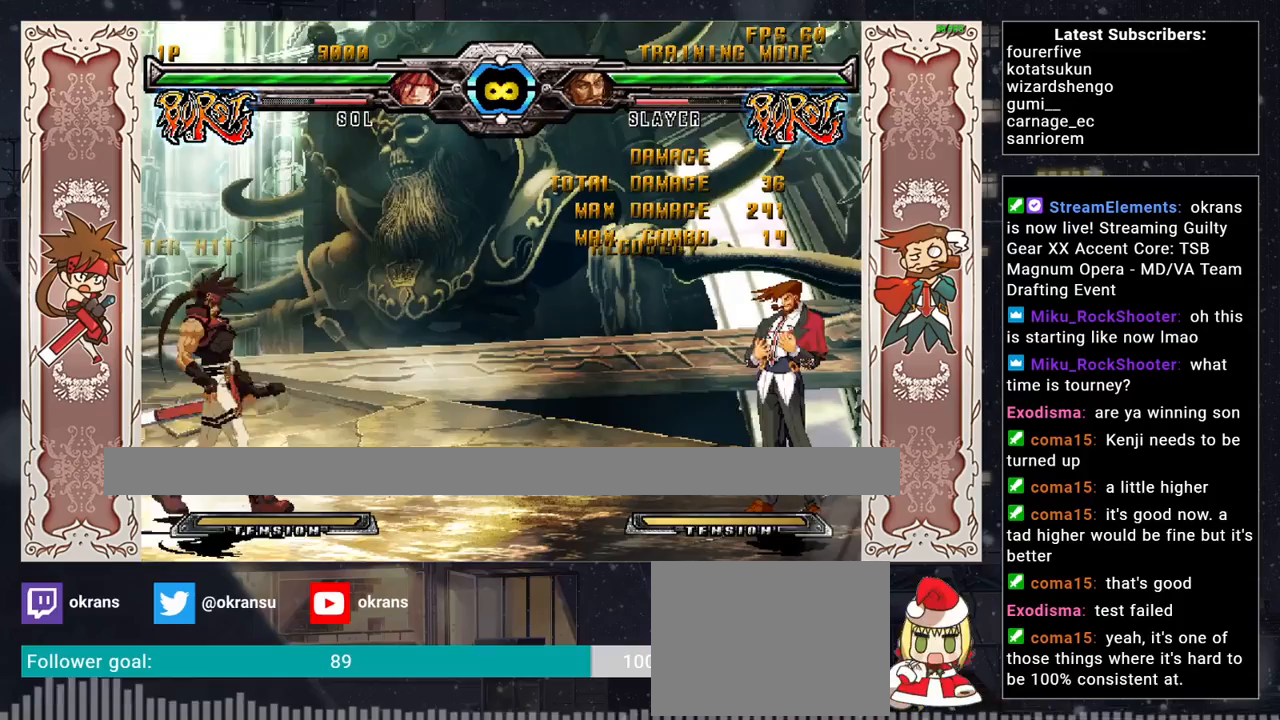
{"buttons": [], "left_stick": "right", "events": [[67, "left_stick", "center"], [133, "left_stick", "right"]]}
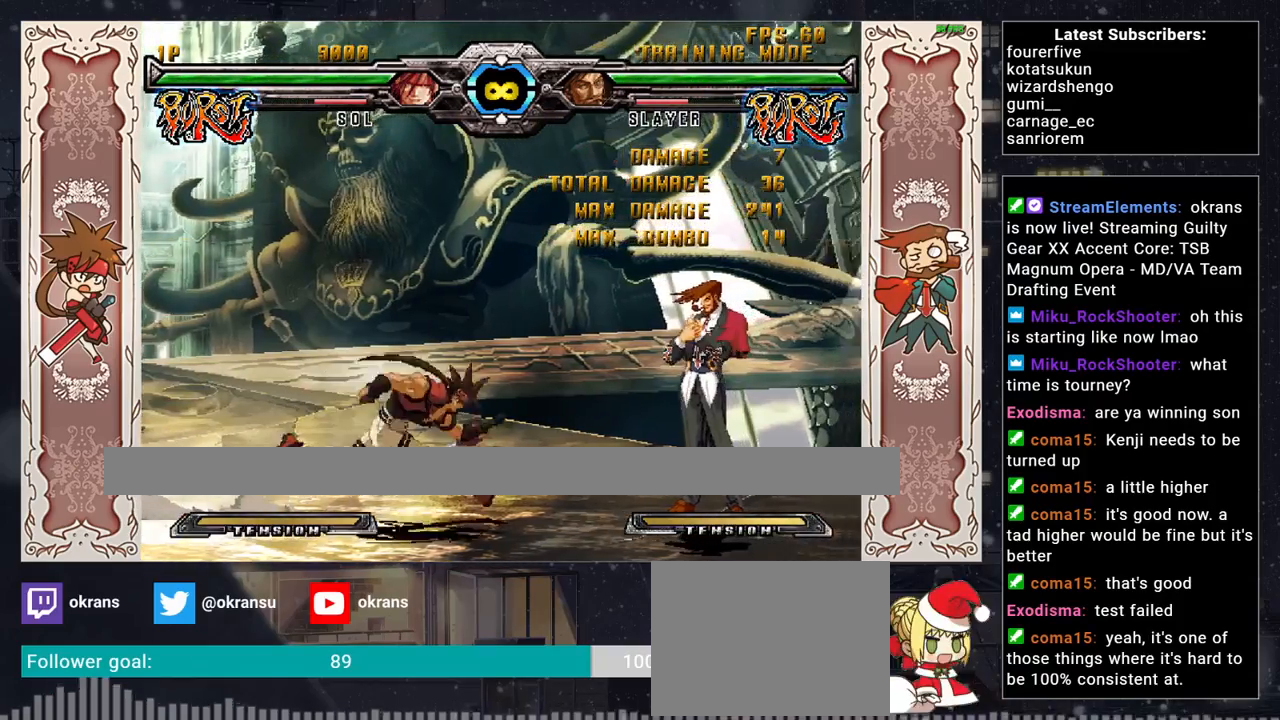
{"buttons": [], "left_stick": "right", "events": []}
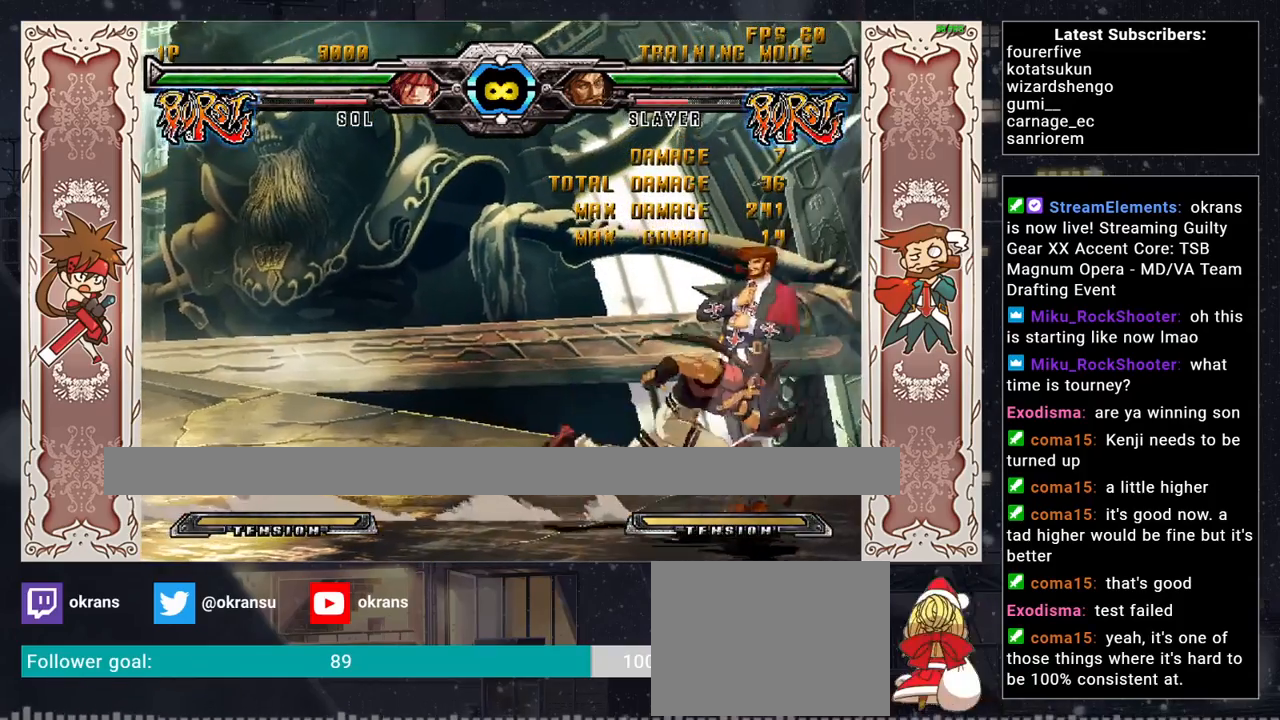
{"buttons": [], "left_stick": "up-right", "events": [[400, "left_stick", "up-right"]]}
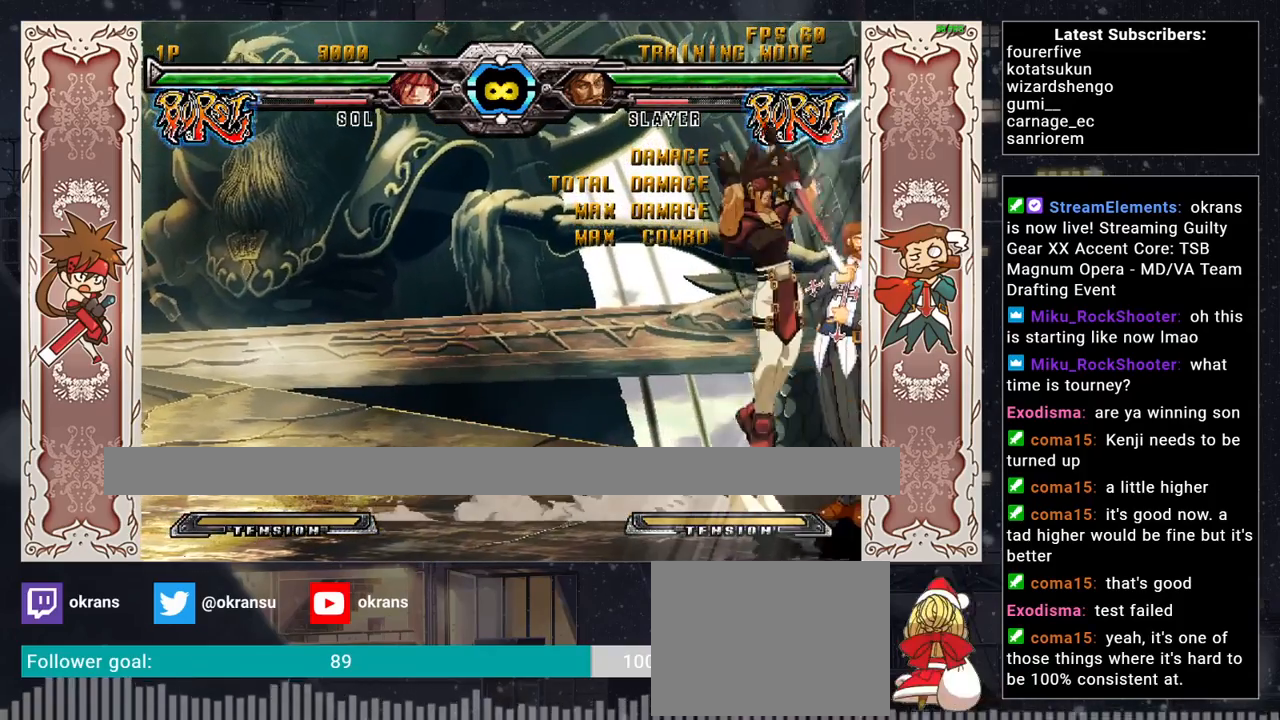
{"buttons": [], "left_stick": "center", "events": [[67, "left_stick", "center"], [383, "left_stick", "right"], [433, "left_stick", "center"]]}
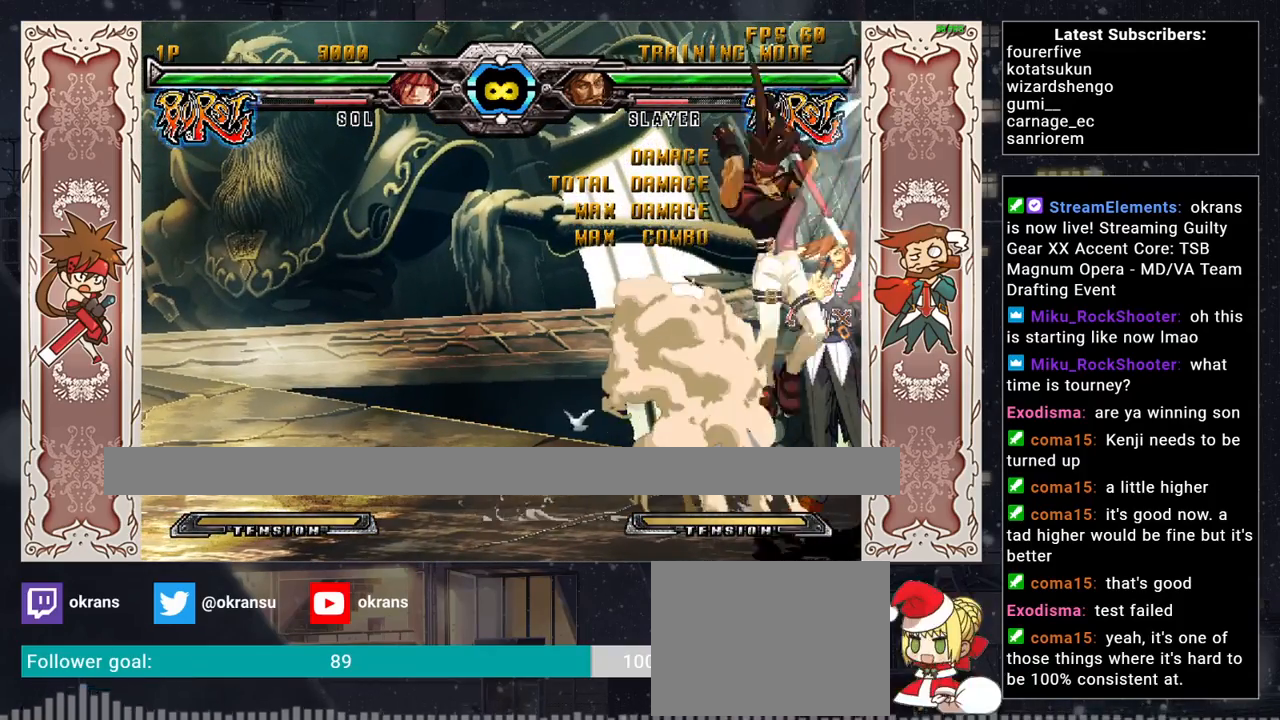
{"buttons": ["R1"], "left_stick": "center", "events": [[17, "left_stick", "right"], [150, "left_stick", "center"], [167, "TRIANGLE", "down"], [267, "TRIANGLE", "up"], [350, "R1", "down"]]}
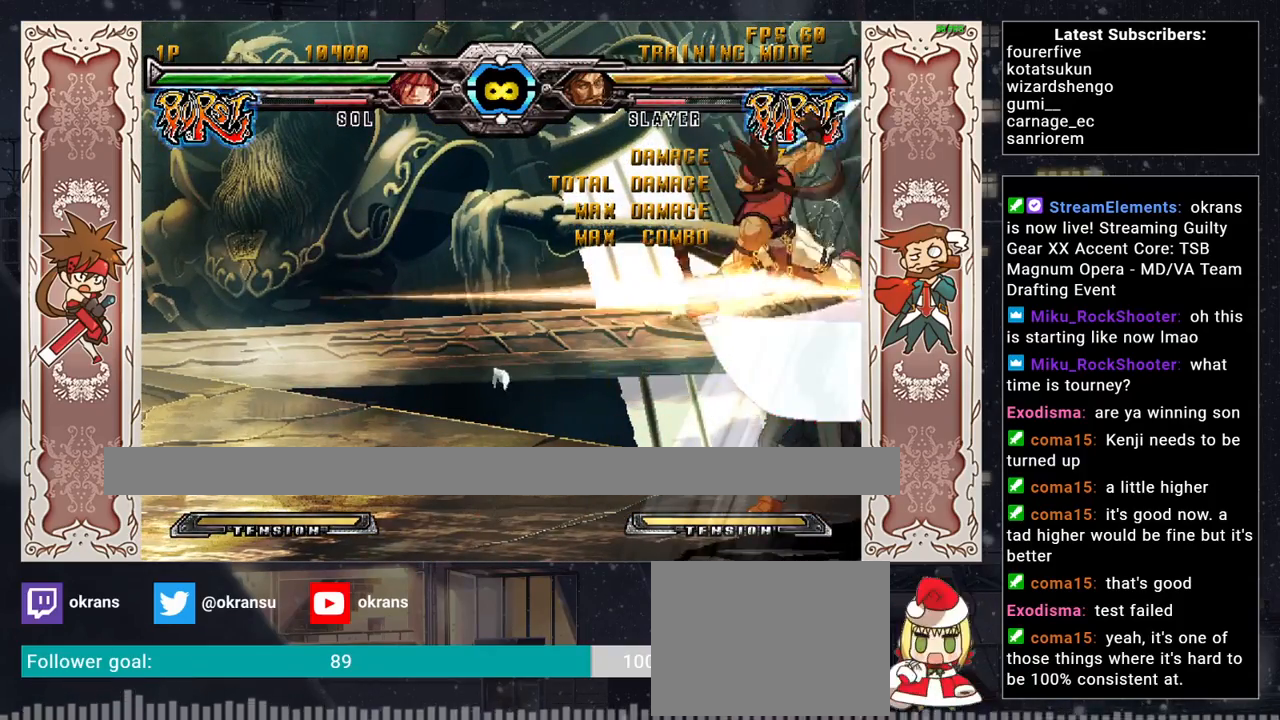
{"buttons": [], "left_stick": "center", "events": [[33, "R1", "up"]]}
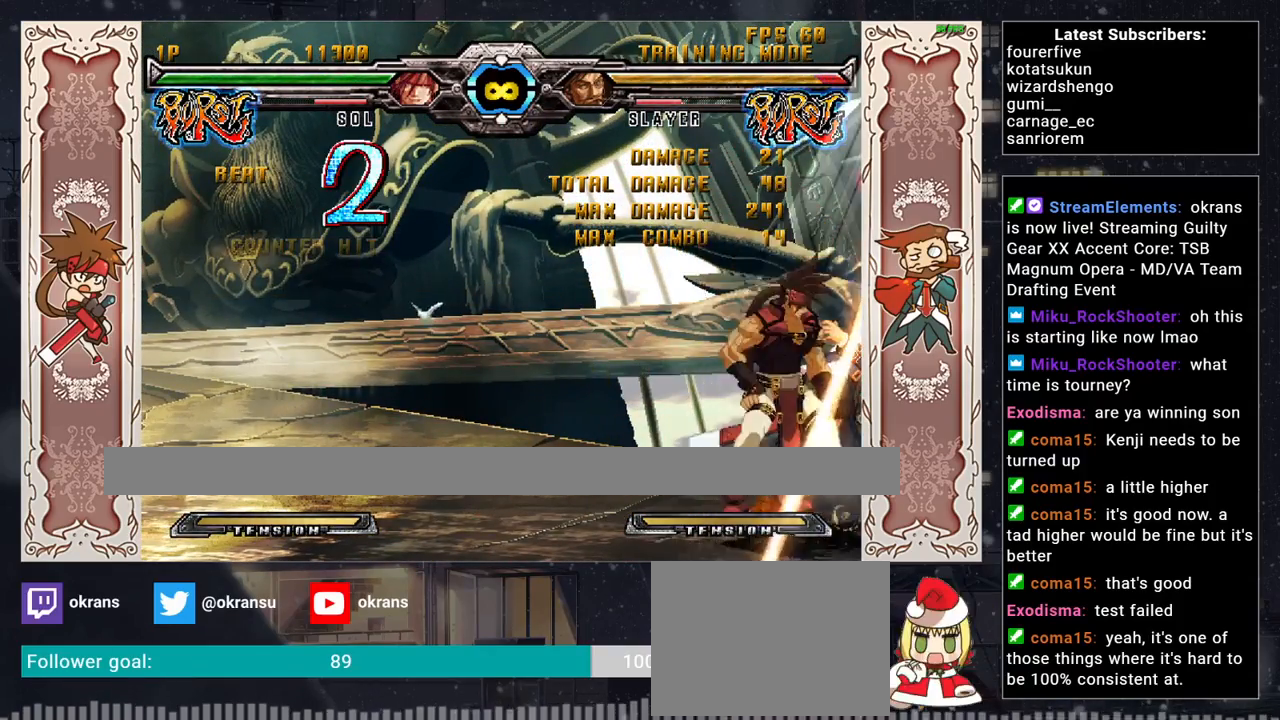
{"buttons": [], "left_stick": "center", "events": [[233, "SQUARE", "down"], [267, "left_stick", "right"], [350, "SQUARE", "up"], [450, "left_stick", "center"]]}
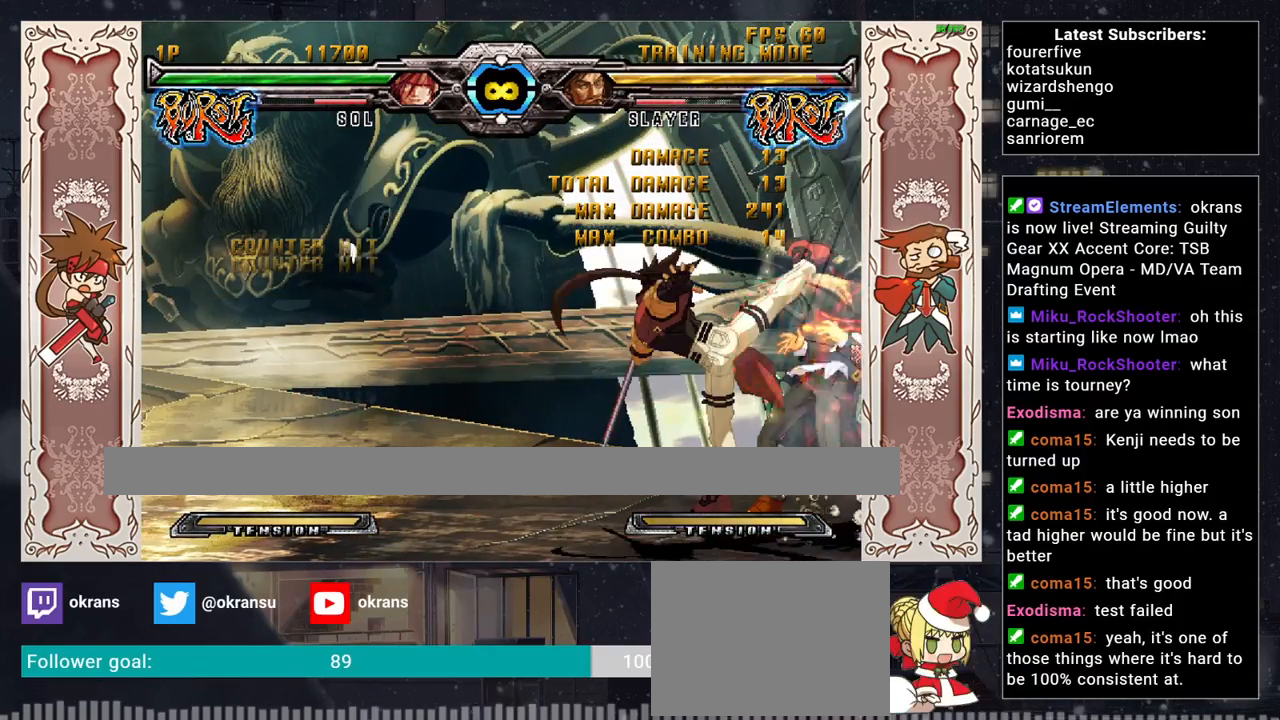
{"buttons": [], "left_stick": "center", "events": [[250, "left_stick", "right"], [317, "left_stick", "center"]]}
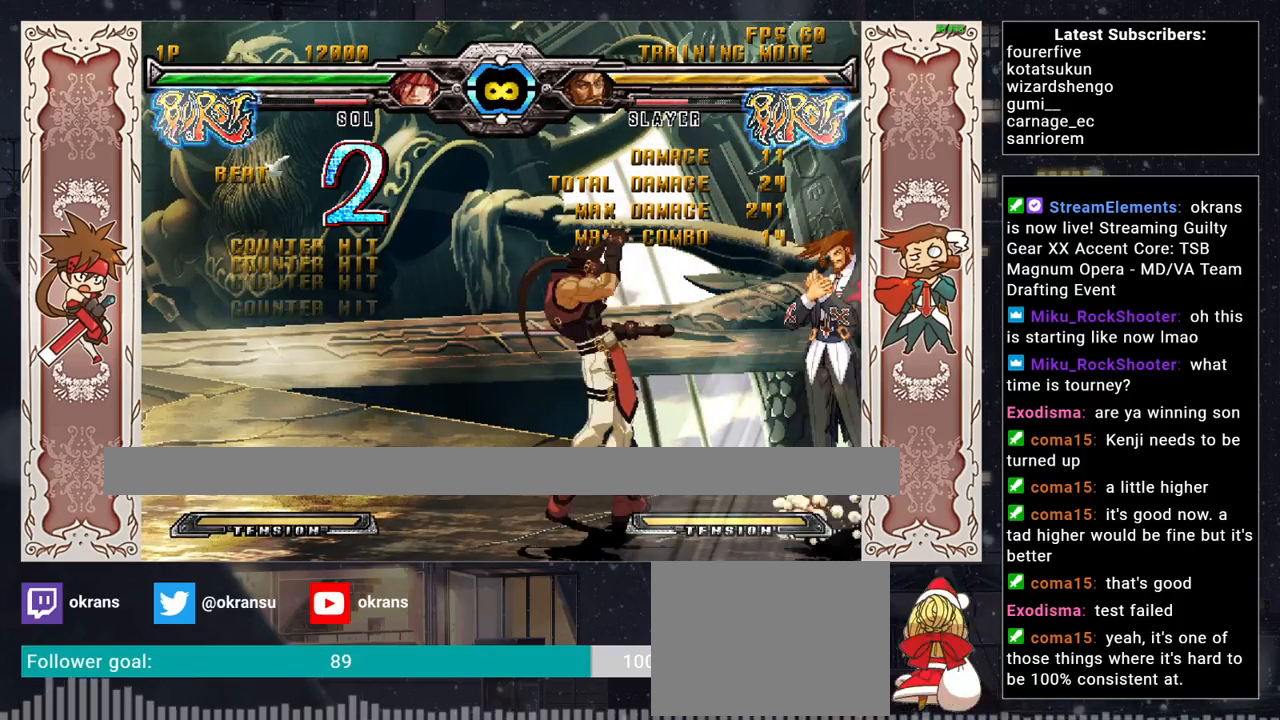
{"buttons": [], "left_stick": "up-right", "events": [[50, "left_stick", "right"], [117, "left_stick", "center"], [200, "left_stick", "right"], [333, "left_stick", "up-right"], [433, "R1", "down"], [500, "R1", "up"]]}
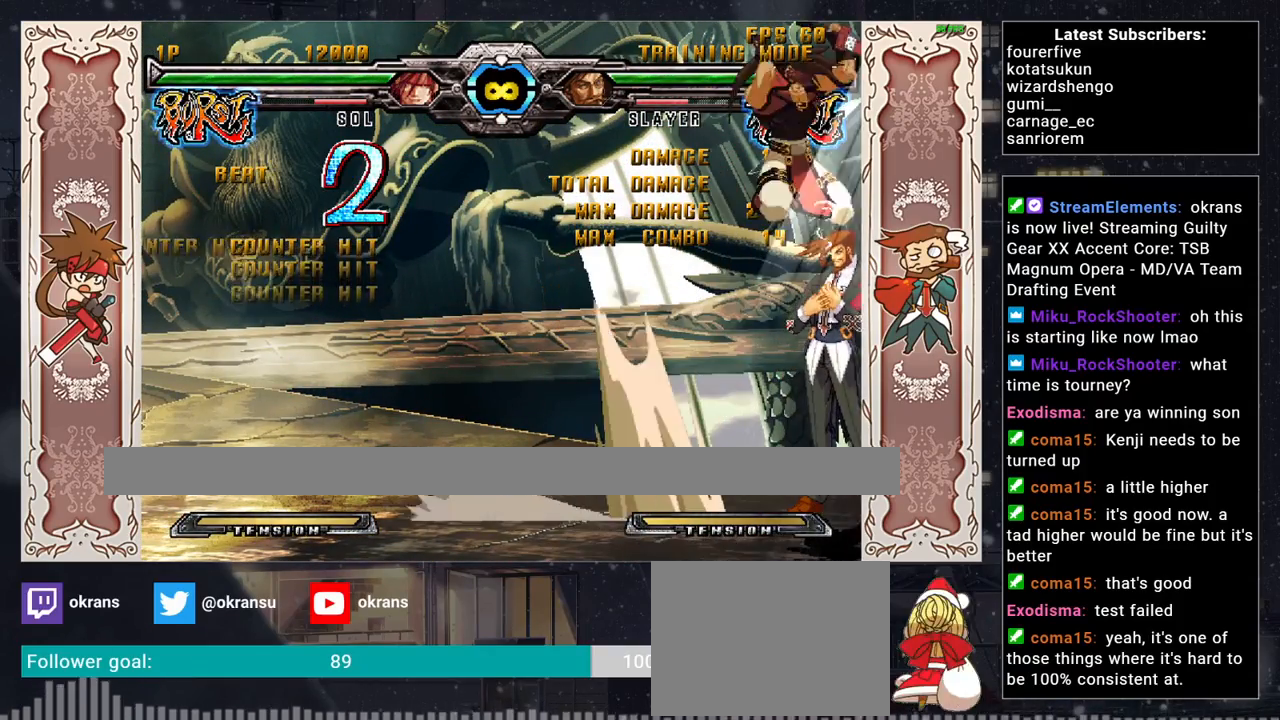
{"buttons": [], "left_stick": "right", "events": [[17, "R1", "down"], [17, "left_stick", "center"], [83, "R1", "up"], [267, "left_stick", "right"], [333, "left_stick", "center"], [417, "left_stick", "right"]]}
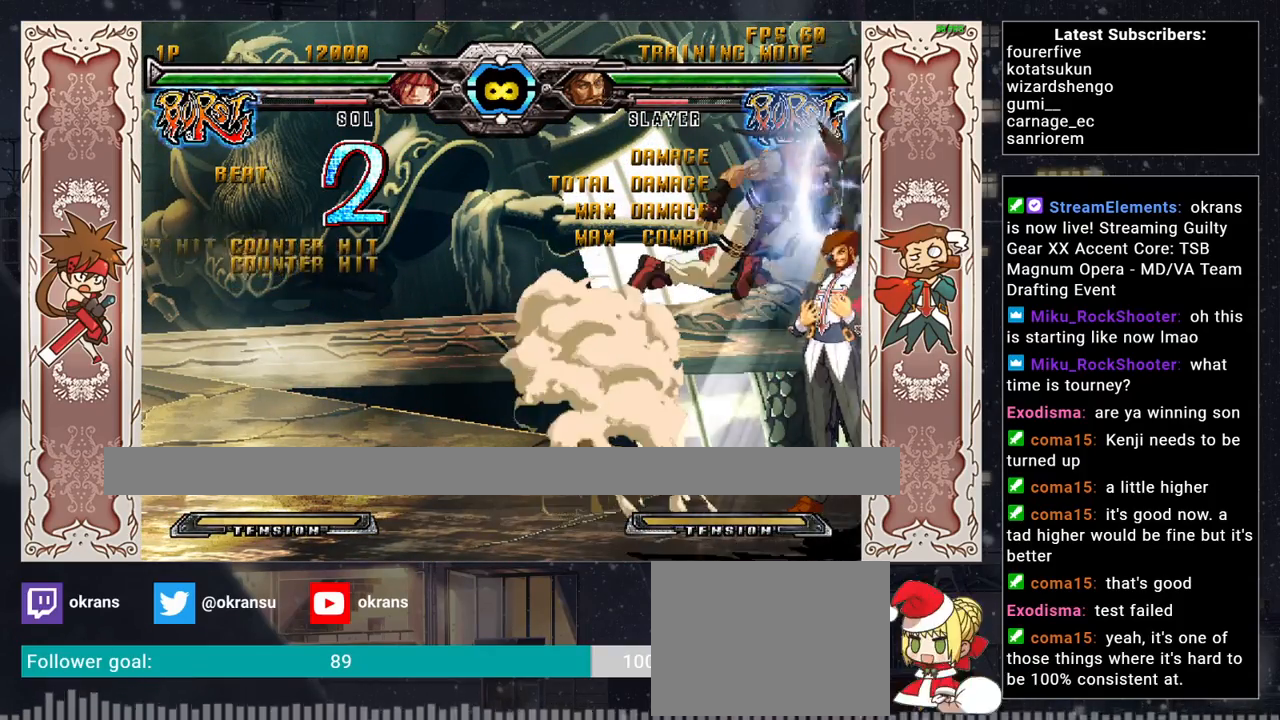
{"buttons": [], "left_stick": "center", "events": [[17, "TRIANGLE", "down"], [50, "left_stick", "center"], [67, "TRIANGLE", "up"], [83, "TRIANGLE", "down"], [150, "TRIANGLE", "up"], [300, "R1", "down"], [333, "R1", "up"], [383, "R1", "down"], [450, "R1", "up"]]}
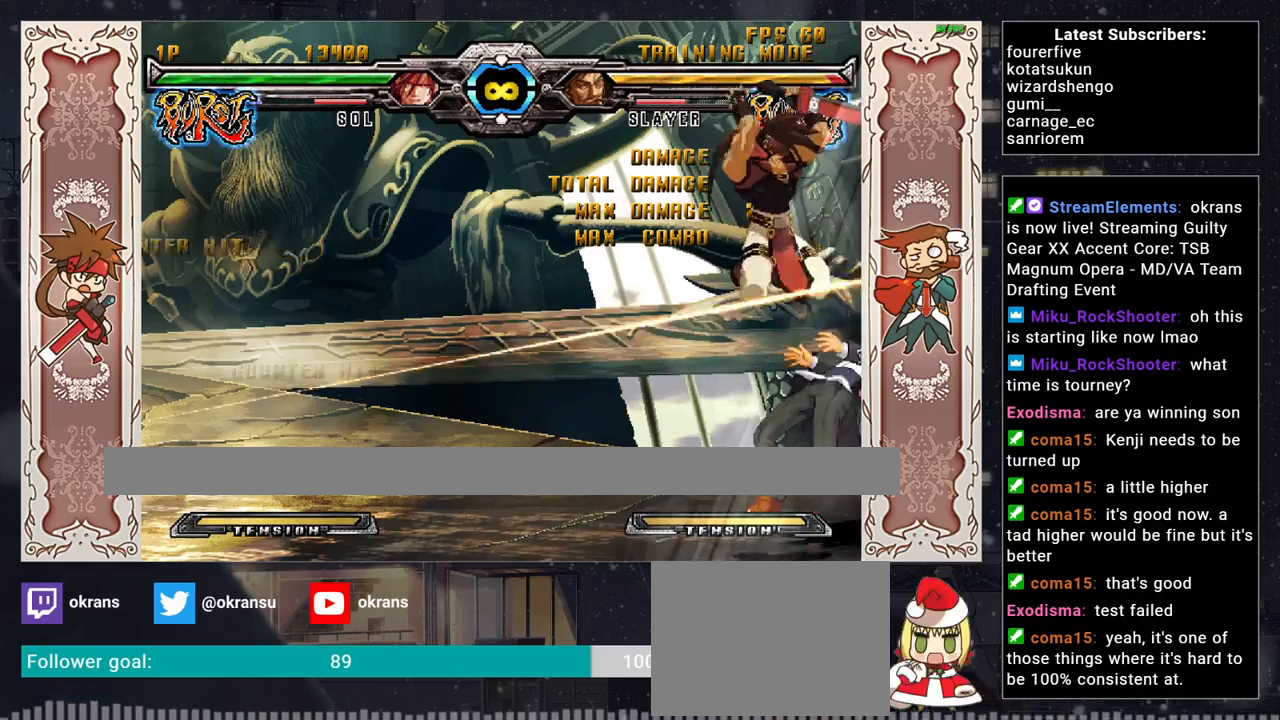
{"buttons": [], "left_stick": "center", "events": []}
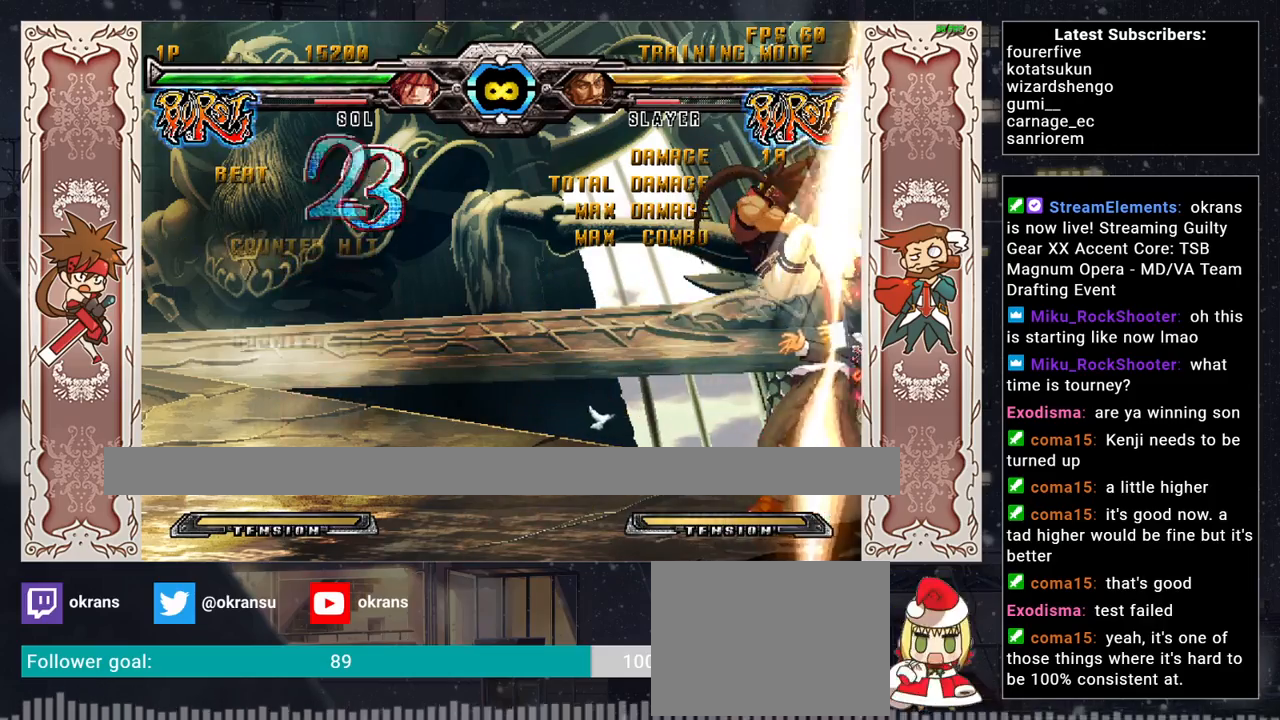
{"buttons": [], "left_stick": "center", "events": [[167, "SQUARE", "down"], [200, "left_stick", "right"], [317, "CROSS", "down"], [333, "SQUARE", "up"], [500, "CROSS", "up"], [500, "left_stick", "center"]]}
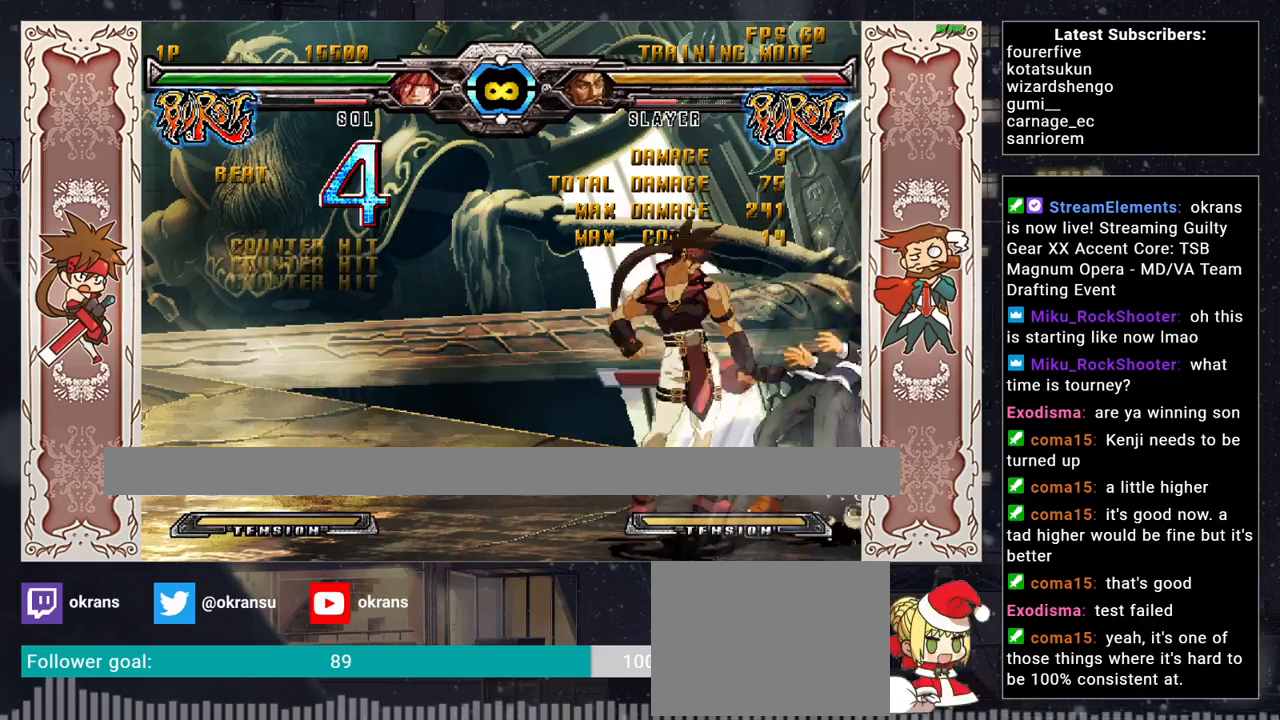
{"buttons": [], "left_stick": "center", "events": [[117, "left_stick", "left"], [167, "left_stick", "down"], [250, "left_stick", "right"], [300, "CROSS", "down"], [350, "left_stick", "center"], [450, "CROSS", "up"]]}
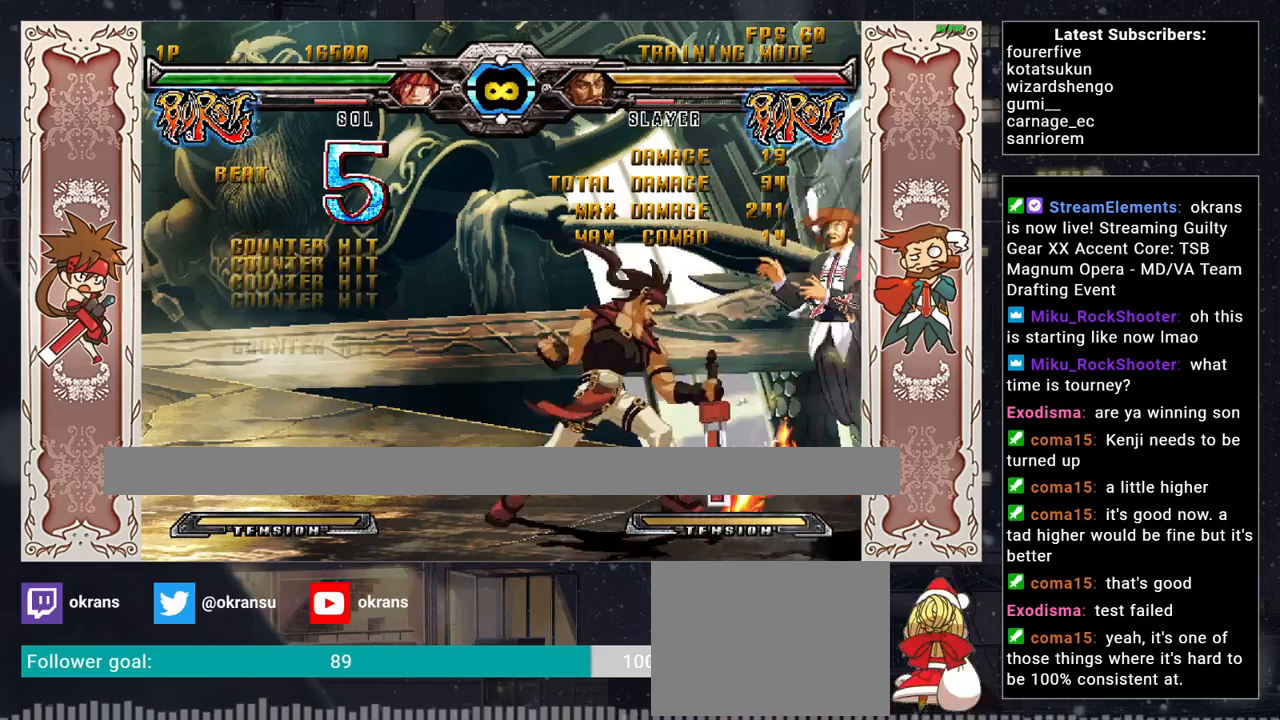
{"buttons": ["SQUARE"], "left_stick": "center", "events": [[67, "R1", "down"], [67, "SQUARE", "down"], [67, "TRIANGLE", "down"], [117, "left_stick", "down-left"], [167, "TRIANGLE", "up"], [183, "R1", "up"], [183, "SQUARE", "up"], [217, "left_stick", "right"], [250, "SQUARE", "down"], [317, "left_stick", "center"]]}
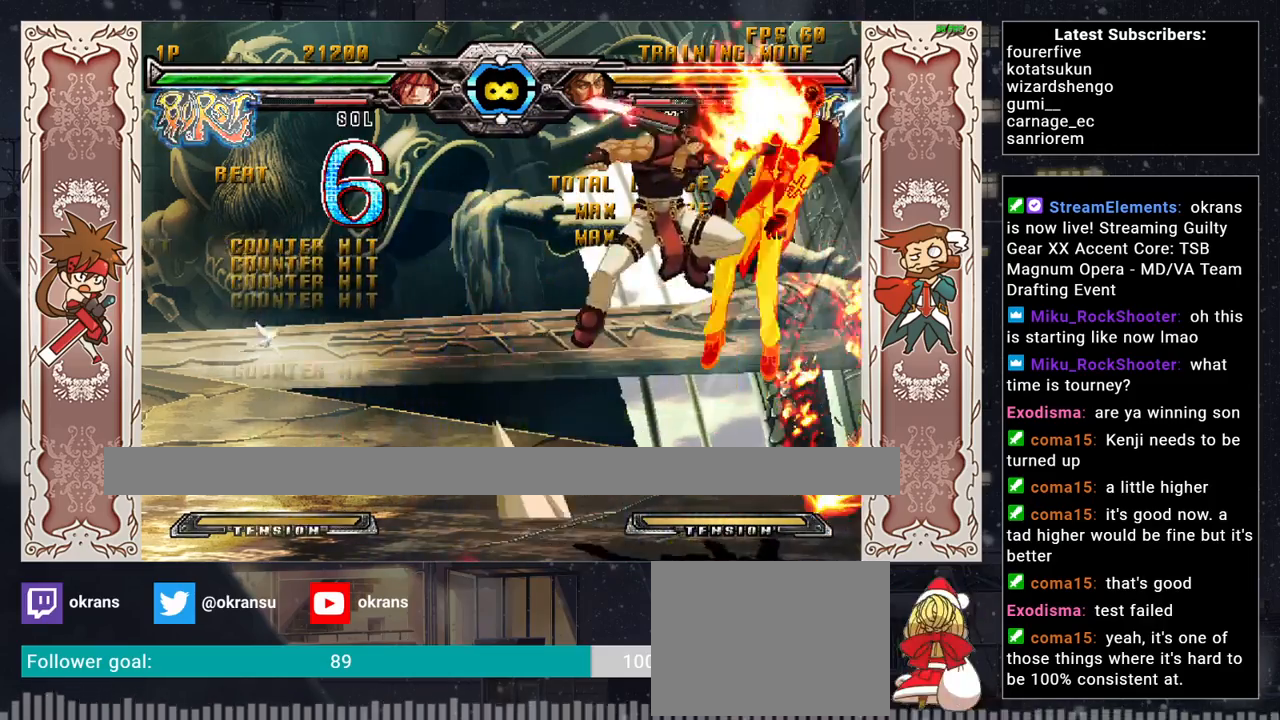
{"buttons": ["SQUARE"], "left_stick": "center", "events": []}
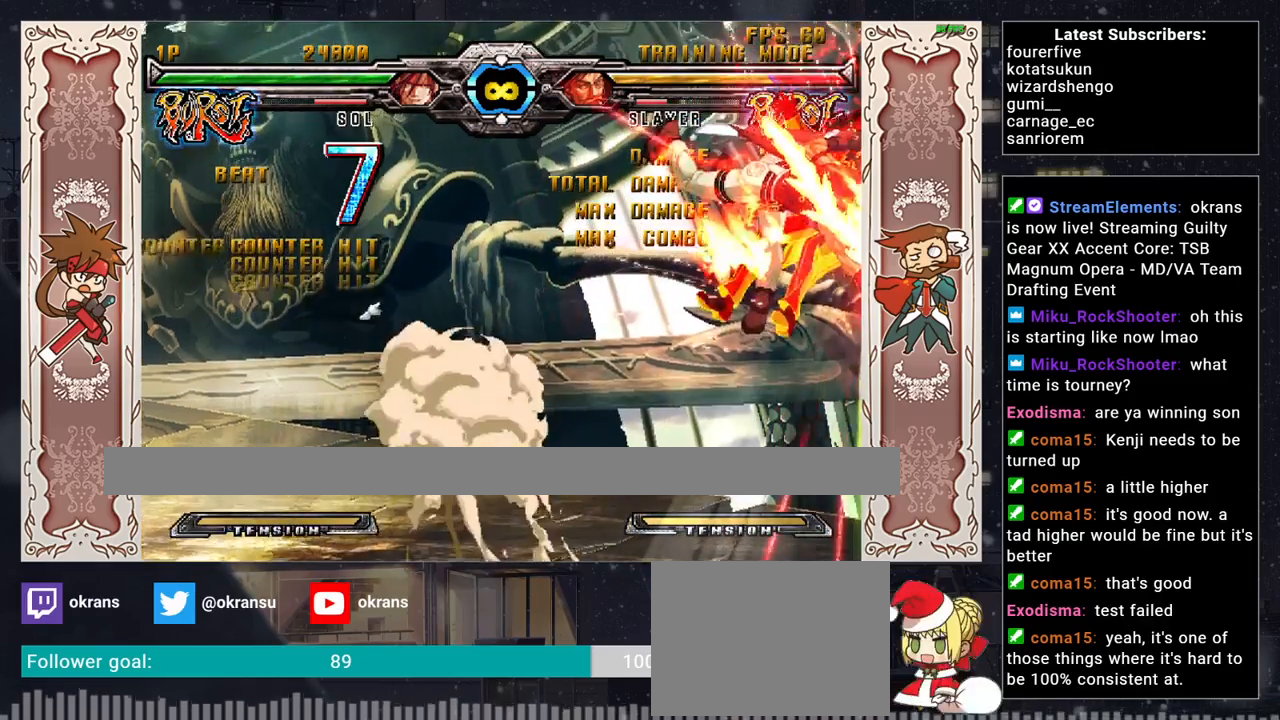
{"buttons": [], "left_stick": "up", "events": [[250, "SQUARE", "up"], [500, "left_stick", "up"]]}